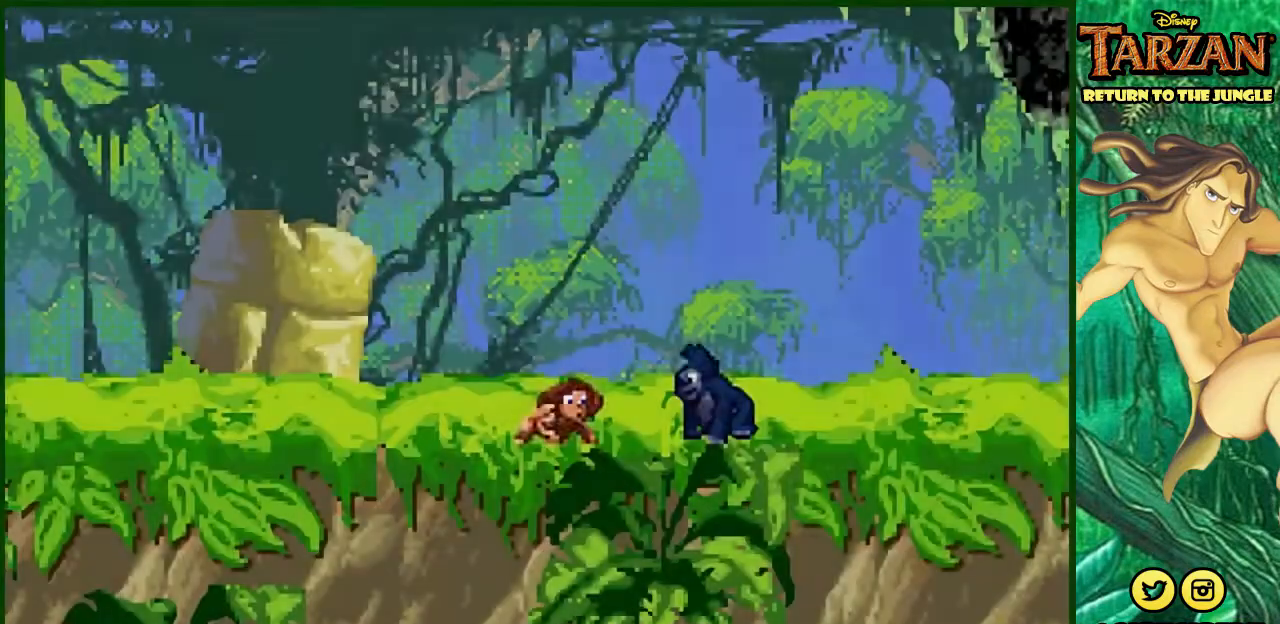
Gameplay with a controller (Nintendo layout); each line is a JSON object with the inputs held at the frame after it (dt_ms = milliseconds from this image to that frame). "events" lists button and stick changes between this image and that frame as [ms after this image, input, new state], when the widget could be followed in between. Not read: A B L3 R3 X Y.
{"dt_ms": 500, "buttons": [], "events": []}
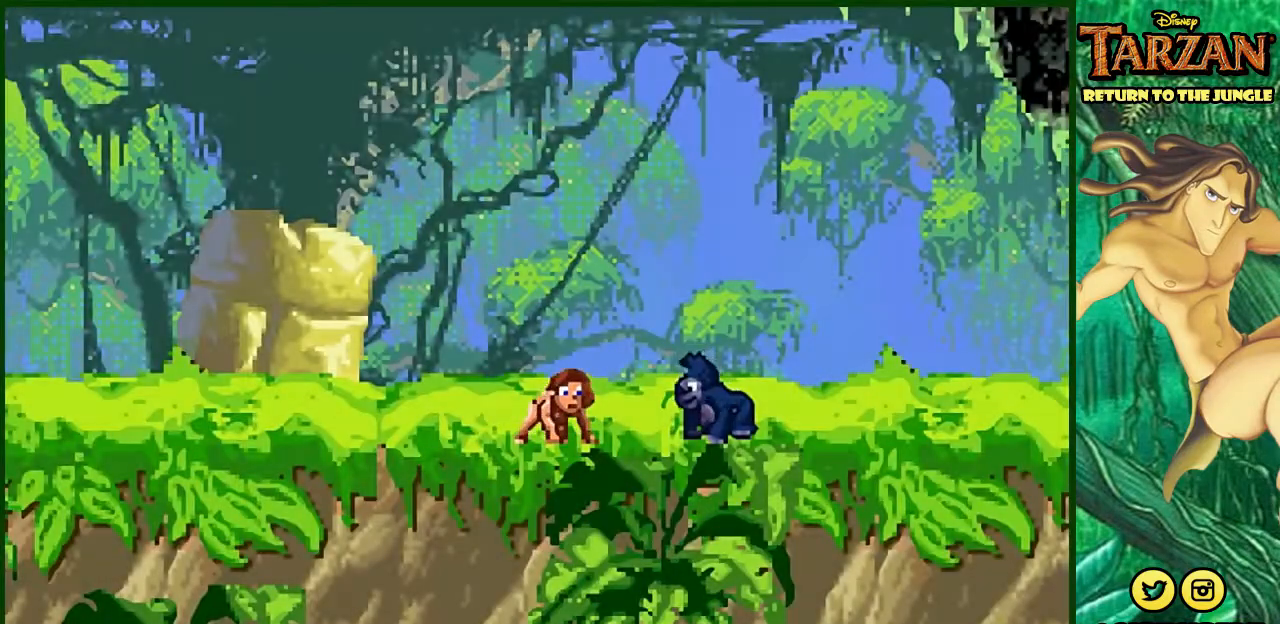
{"dt_ms": 500, "buttons": ["DPAD_RIGHT"], "events": [[233, "DPAD_RIGHT", "down"]]}
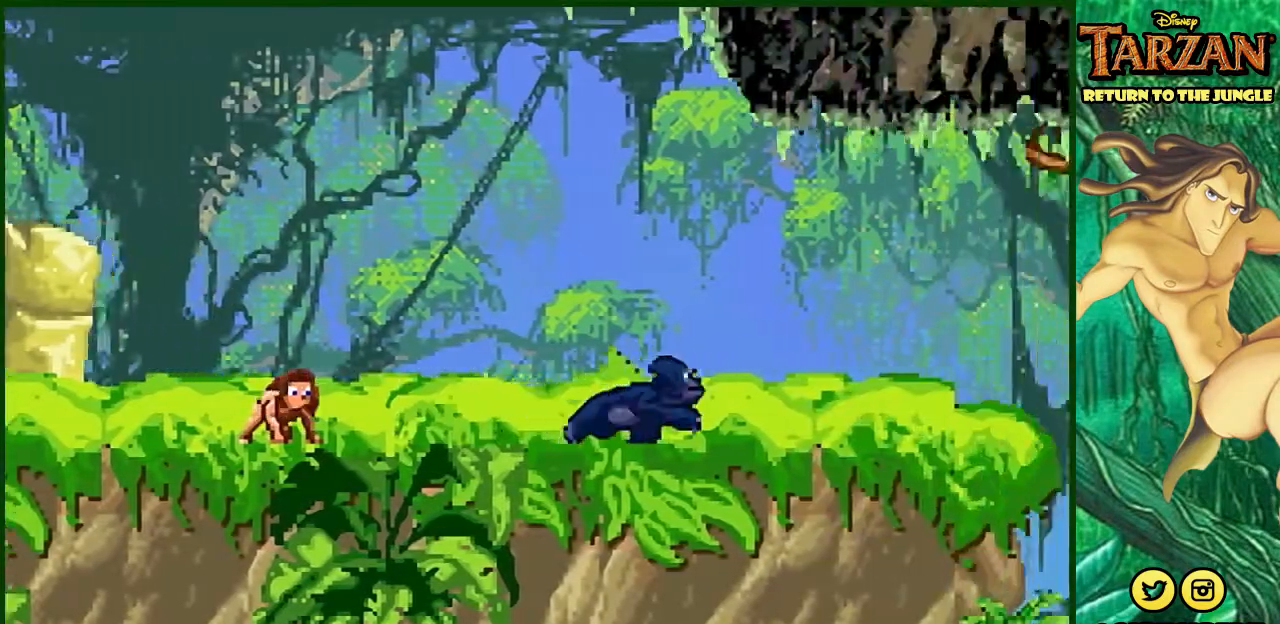
{"dt_ms": 500, "buttons": ["DPAD_RIGHT"], "events": []}
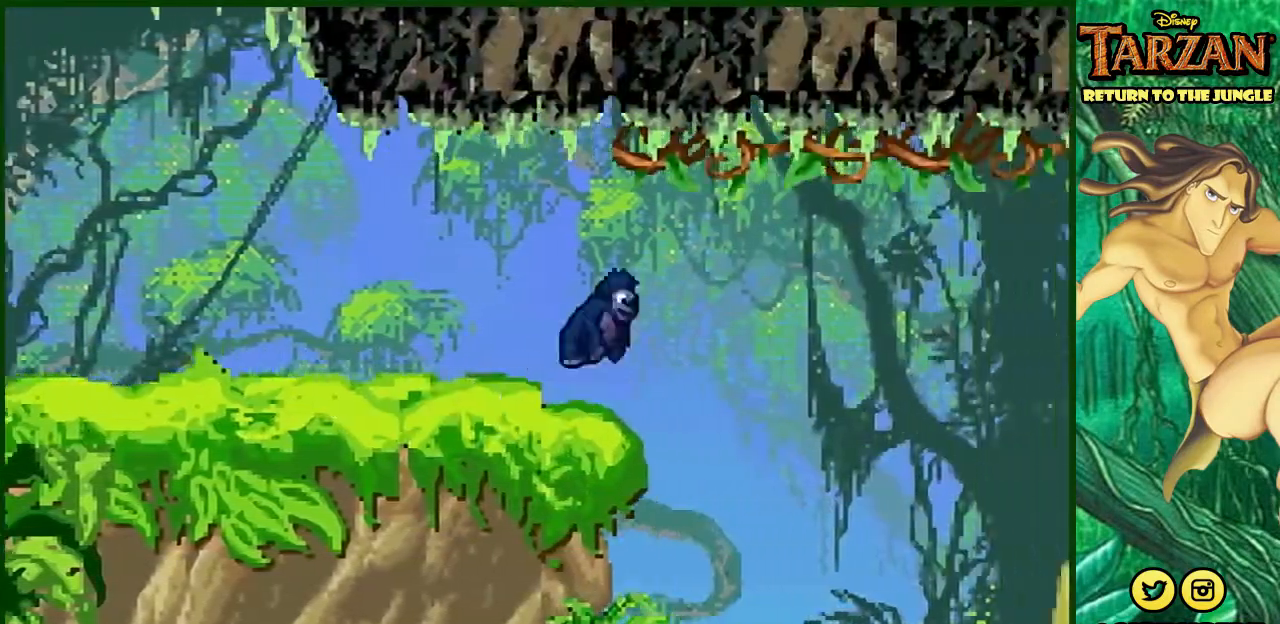
{"dt_ms": 500, "buttons": ["DPAD_RIGHT"], "events": []}
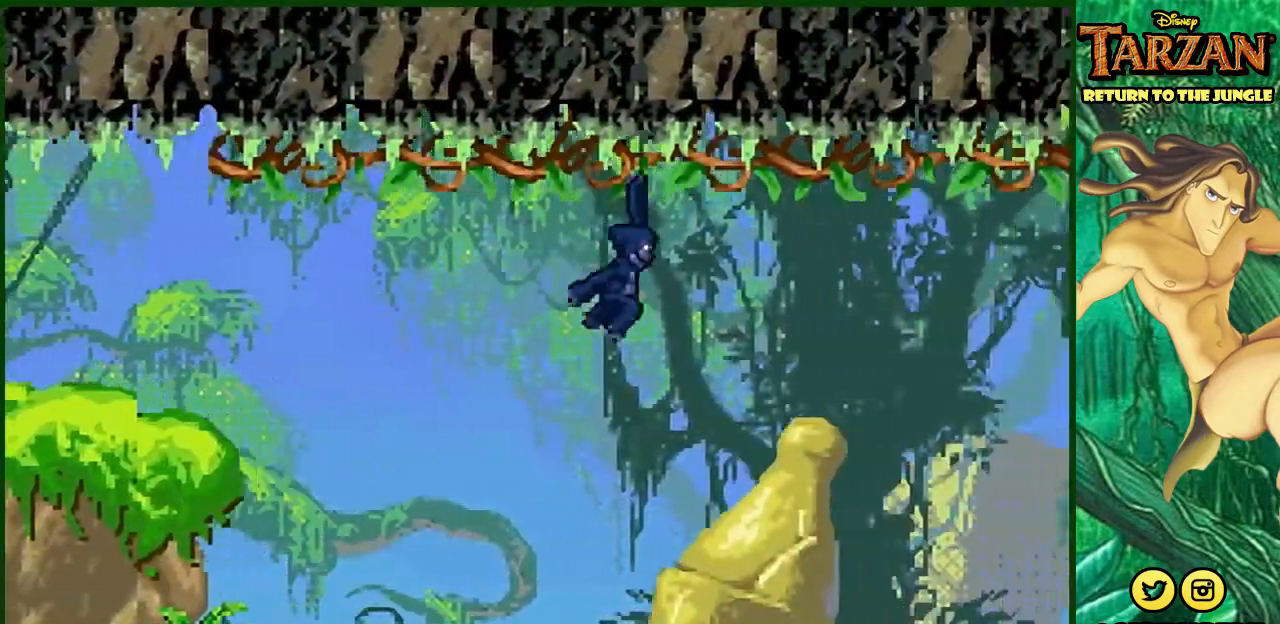
{"dt_ms": 500, "buttons": ["DPAD_RIGHT"], "events": []}
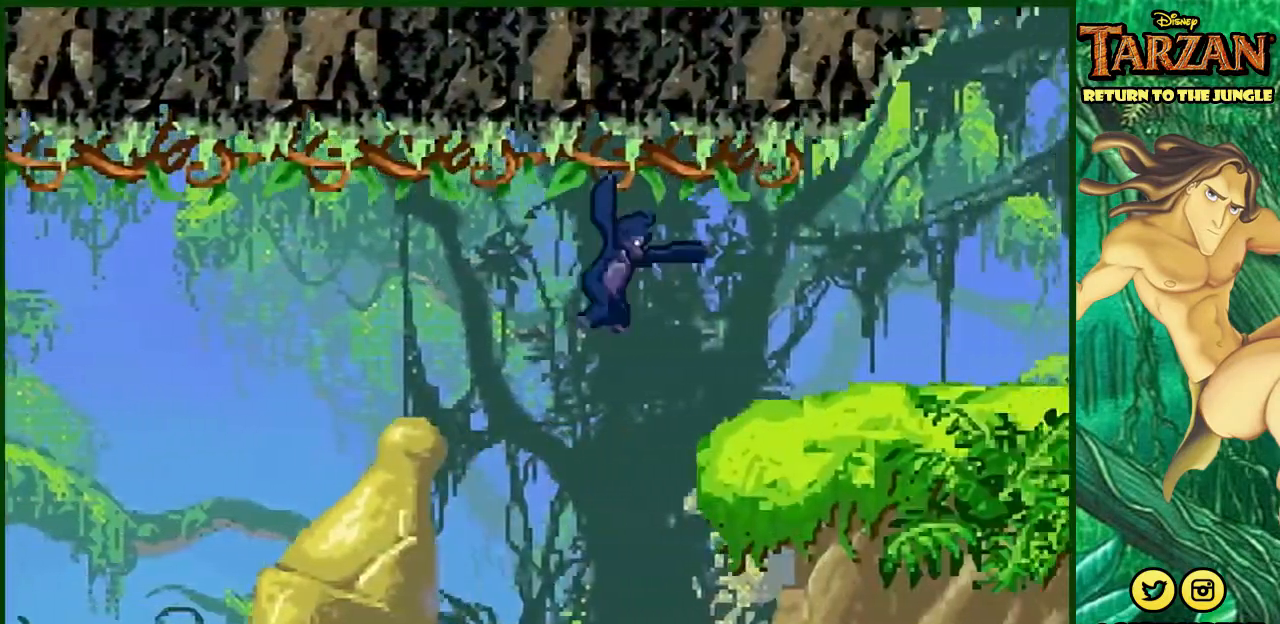
{"dt_ms": 500, "buttons": ["DPAD_RIGHT"], "events": []}
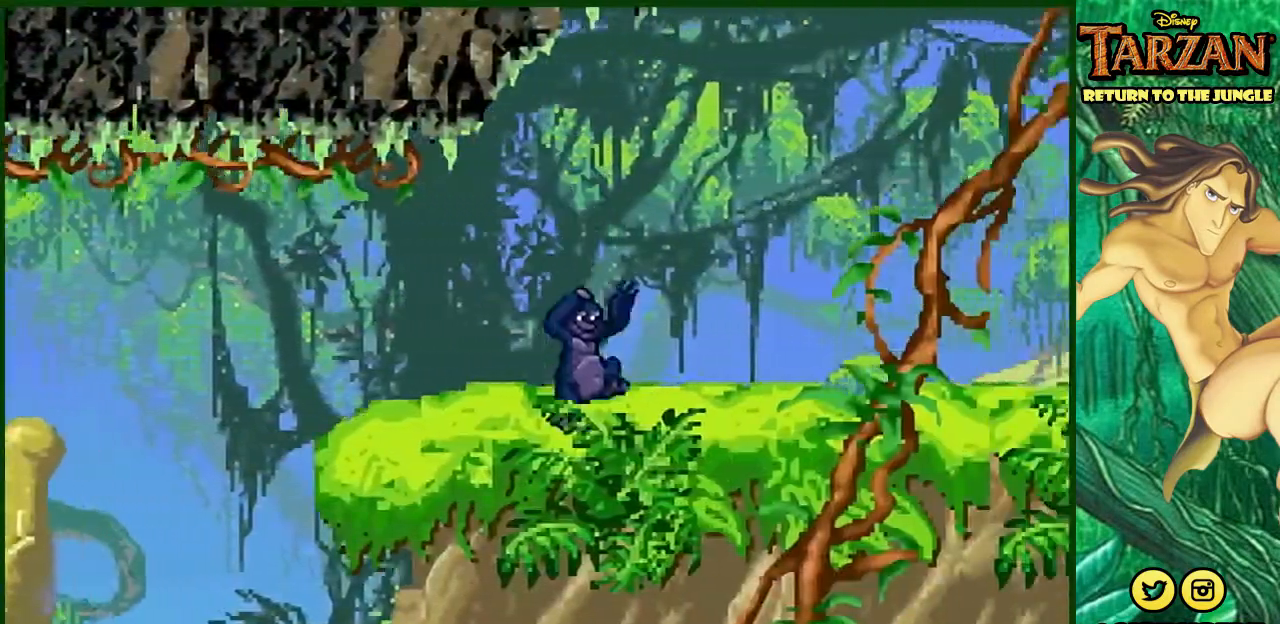
{"dt_ms": 500, "buttons": ["DPAD_RIGHT"], "events": []}
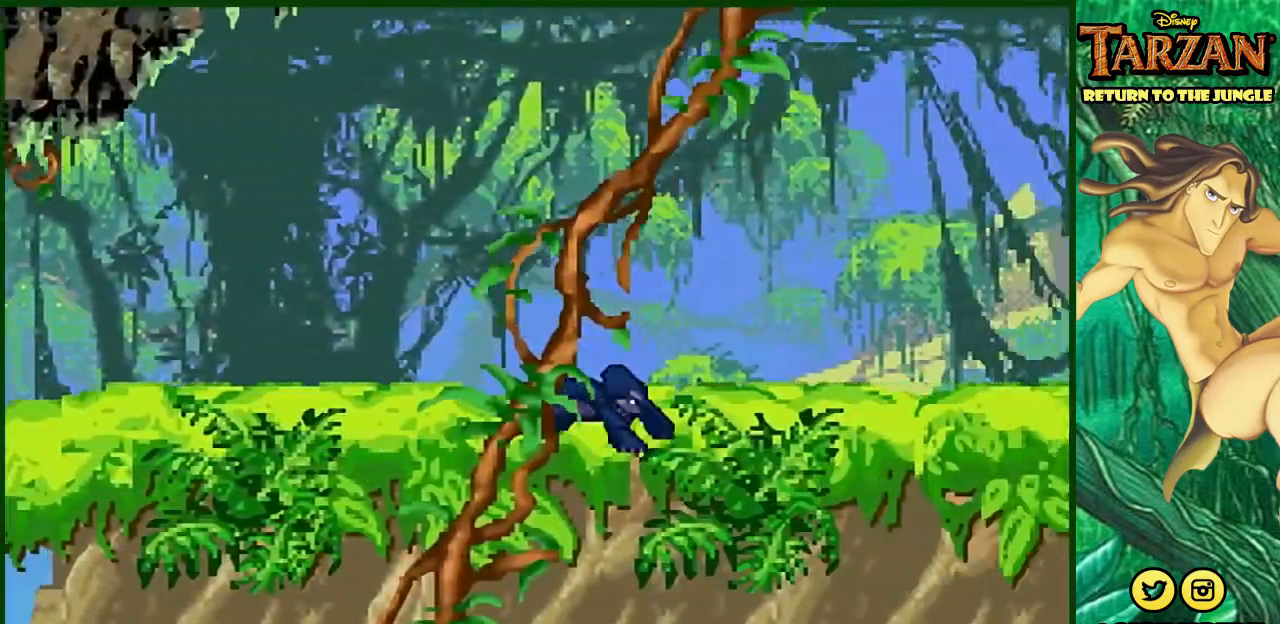
{"dt_ms": 500, "buttons": [], "events": [[467, "DPAD_RIGHT", "up"]]}
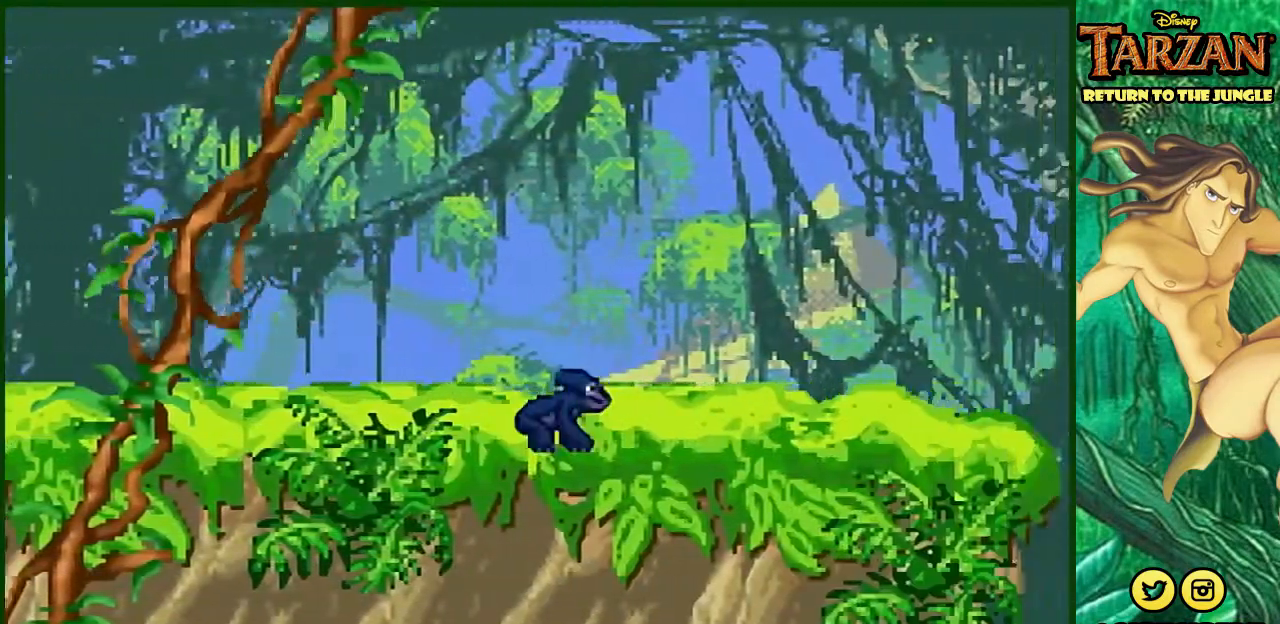
{"dt_ms": 1000, "buttons": [], "events": [[100, "DPAD_RIGHT", "down"], [167, "DPAD_RIGHT", "up"]]}